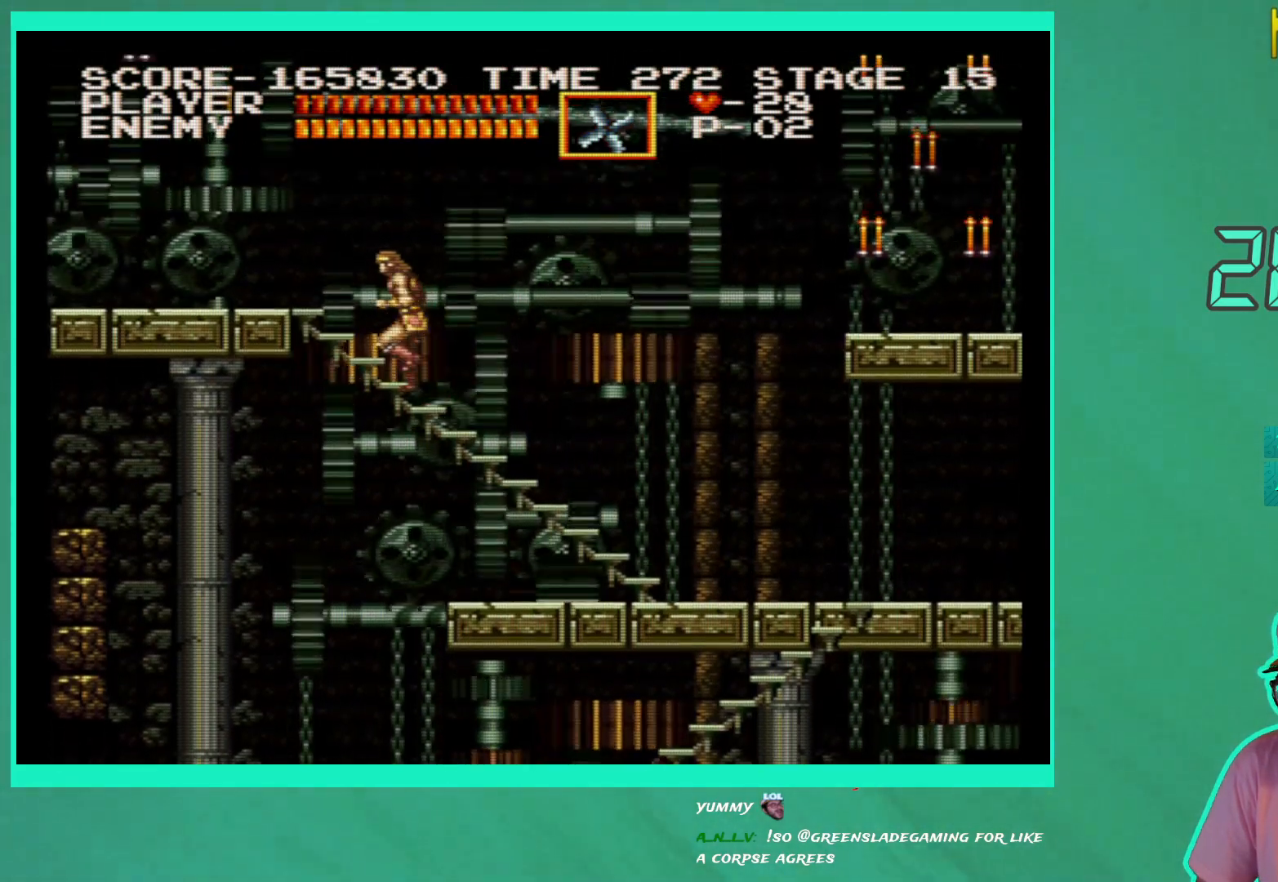
Gameplay with a controller (Xbox layout); each line is a JSON object with the inputs held at the frame after it. "events" lists button and stick changes between this image and that frame as [ms after this image, input, new state], when the widget could be followed in between. Not read: L3 R3.
{"buttons": ["DPAD_UP"], "left_stick": "center", "right_stick": "center", "events": []}
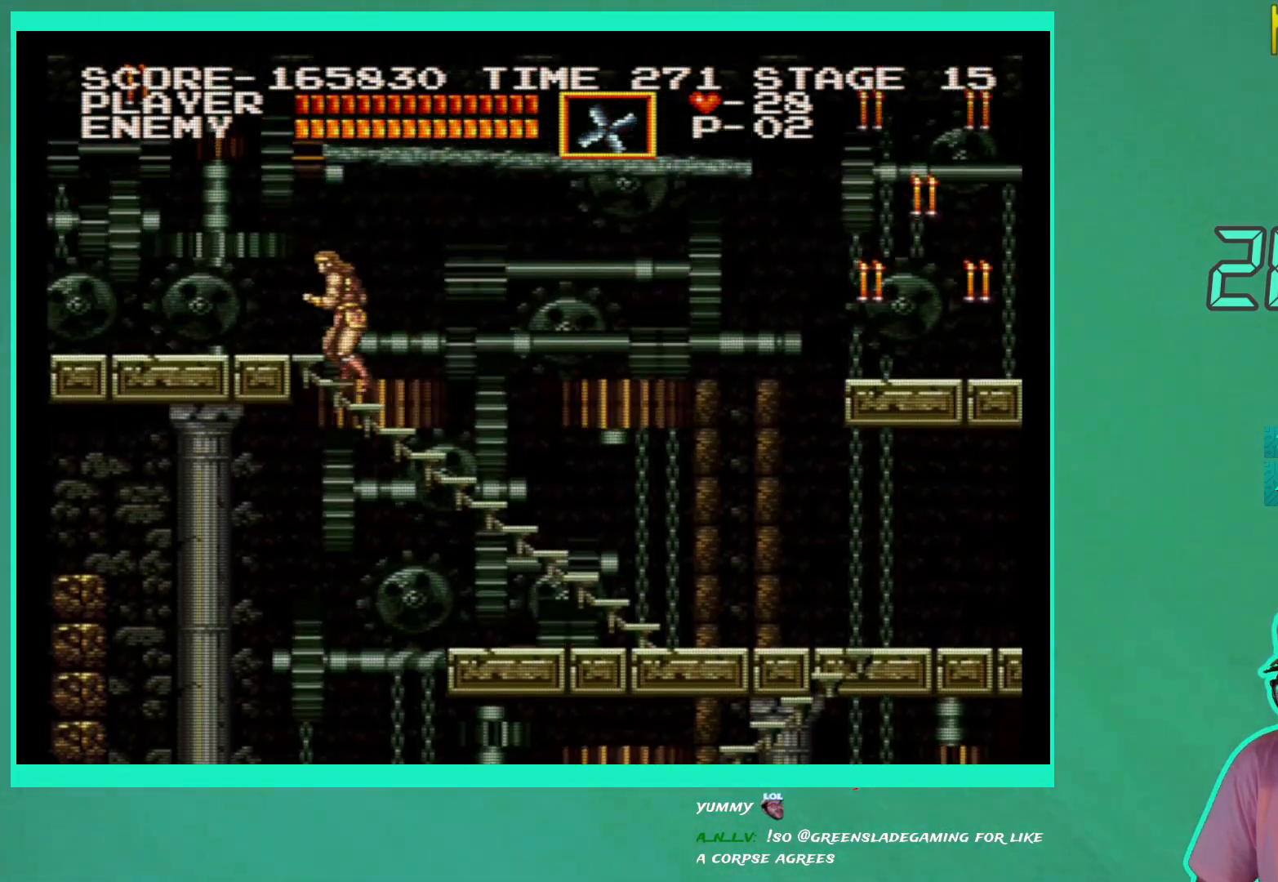
{"buttons": ["DPAD_UP"], "left_stick": "center", "right_stick": "center", "events": []}
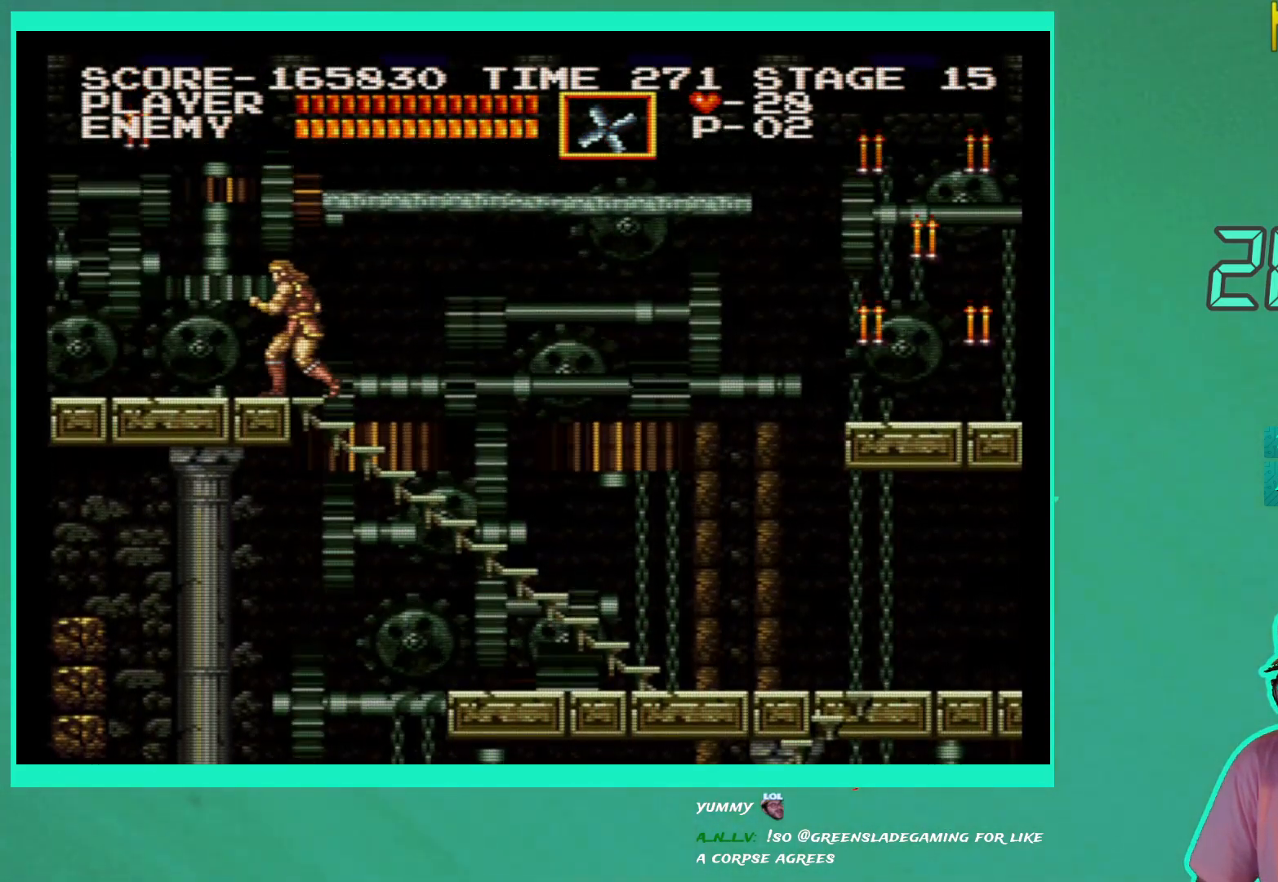
{"buttons": [], "left_stick": "center", "right_stick": "center", "events": [[300, "DPAD_UP", "up"]]}
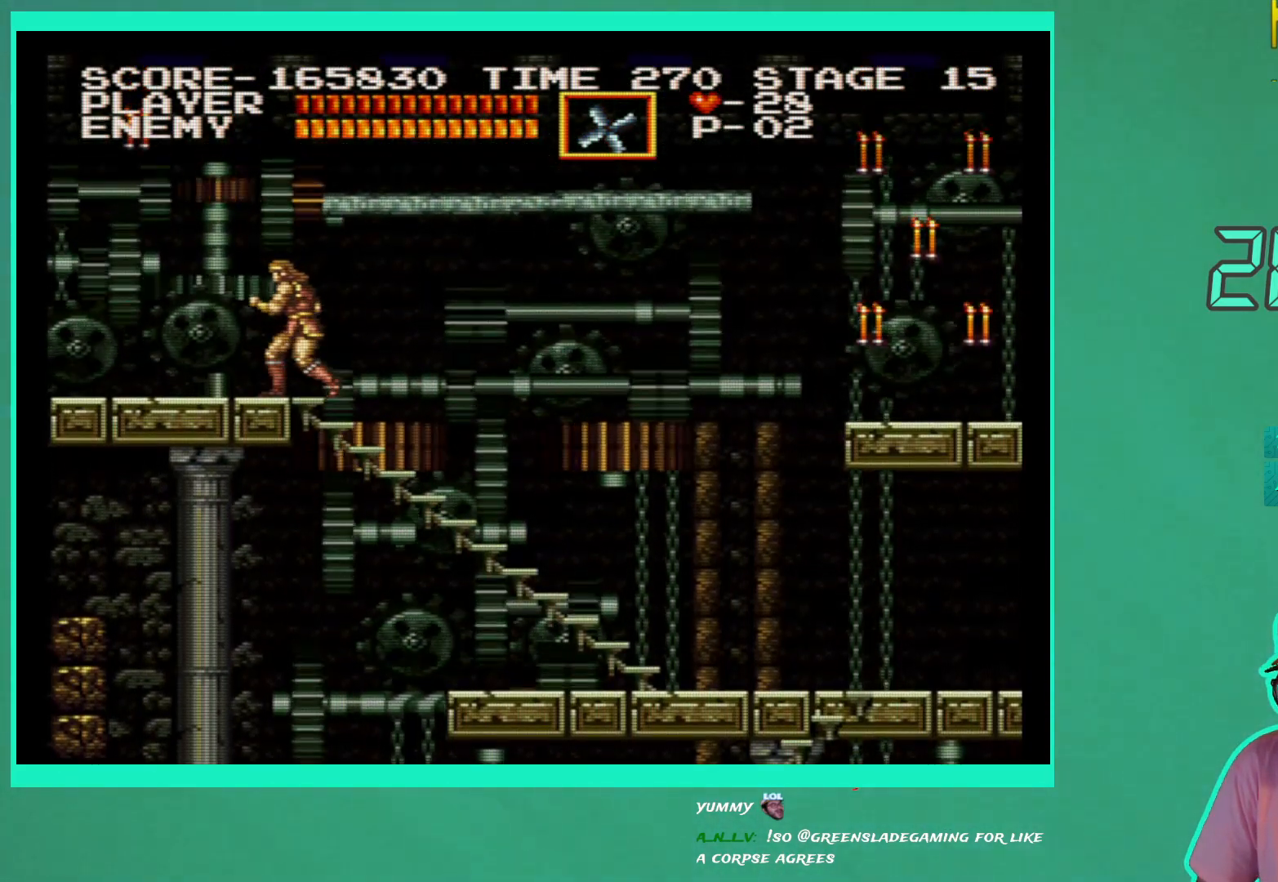
{"buttons": [], "left_stick": "center", "right_stick": "center", "events": []}
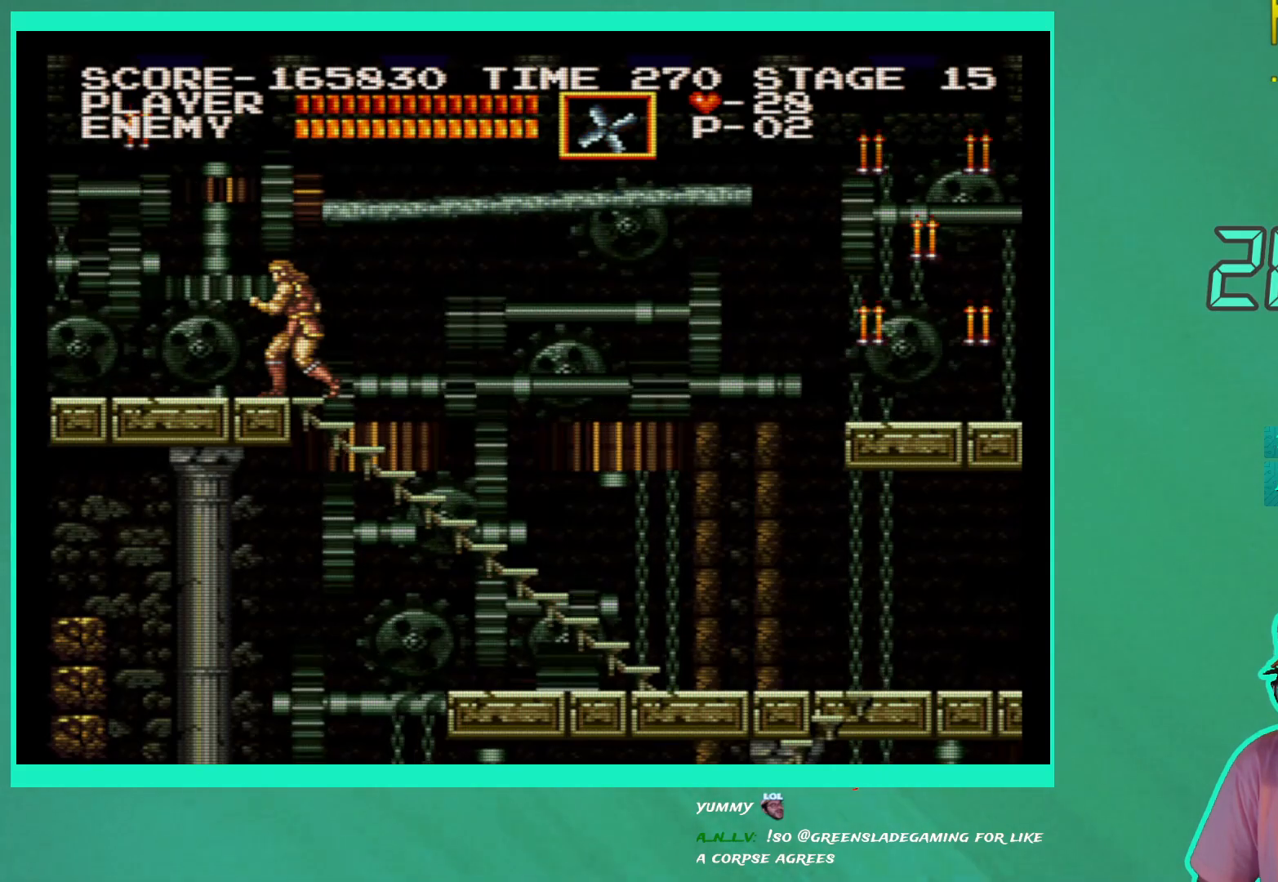
{"buttons": [], "left_stick": "center", "right_stick": "center", "events": []}
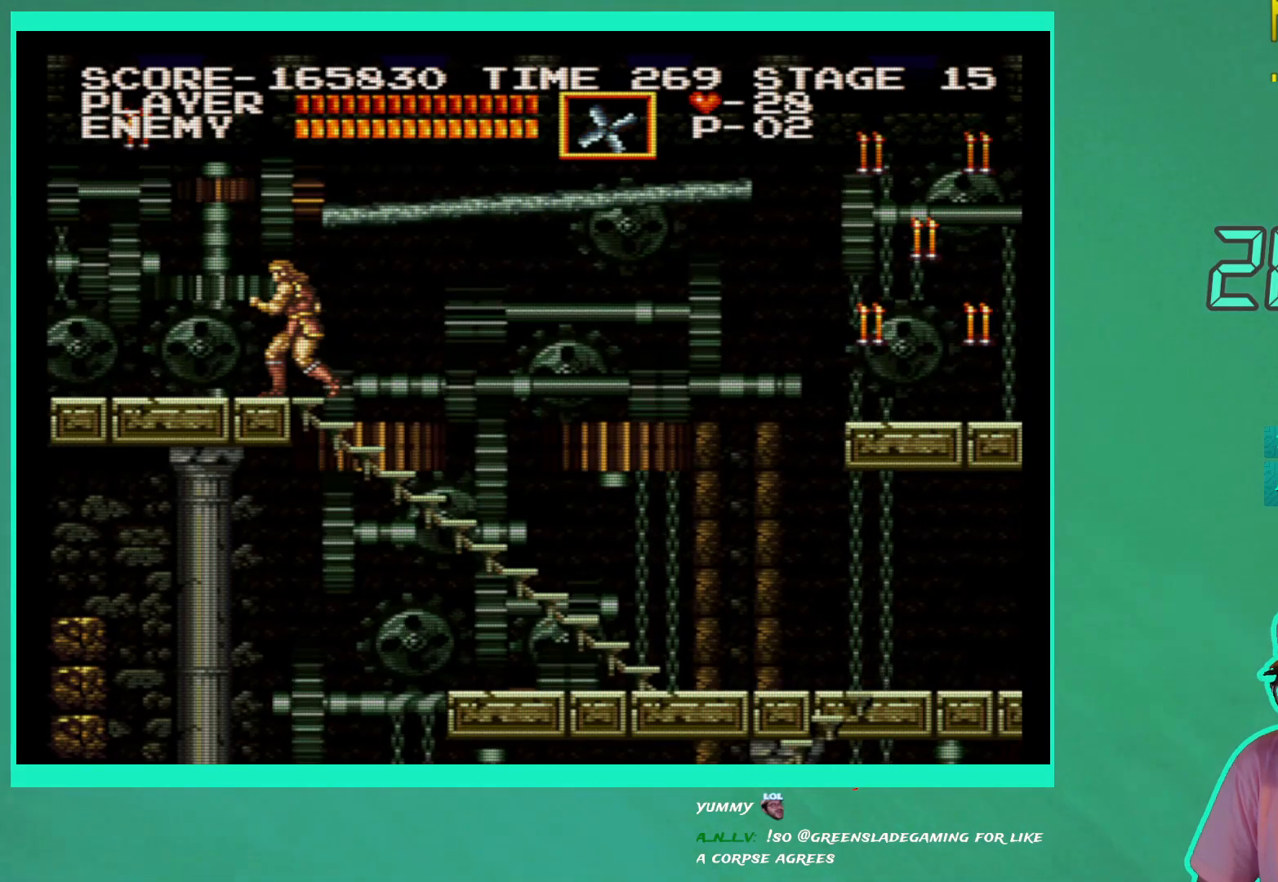
{"buttons": [], "left_stick": "center", "right_stick": "center", "events": []}
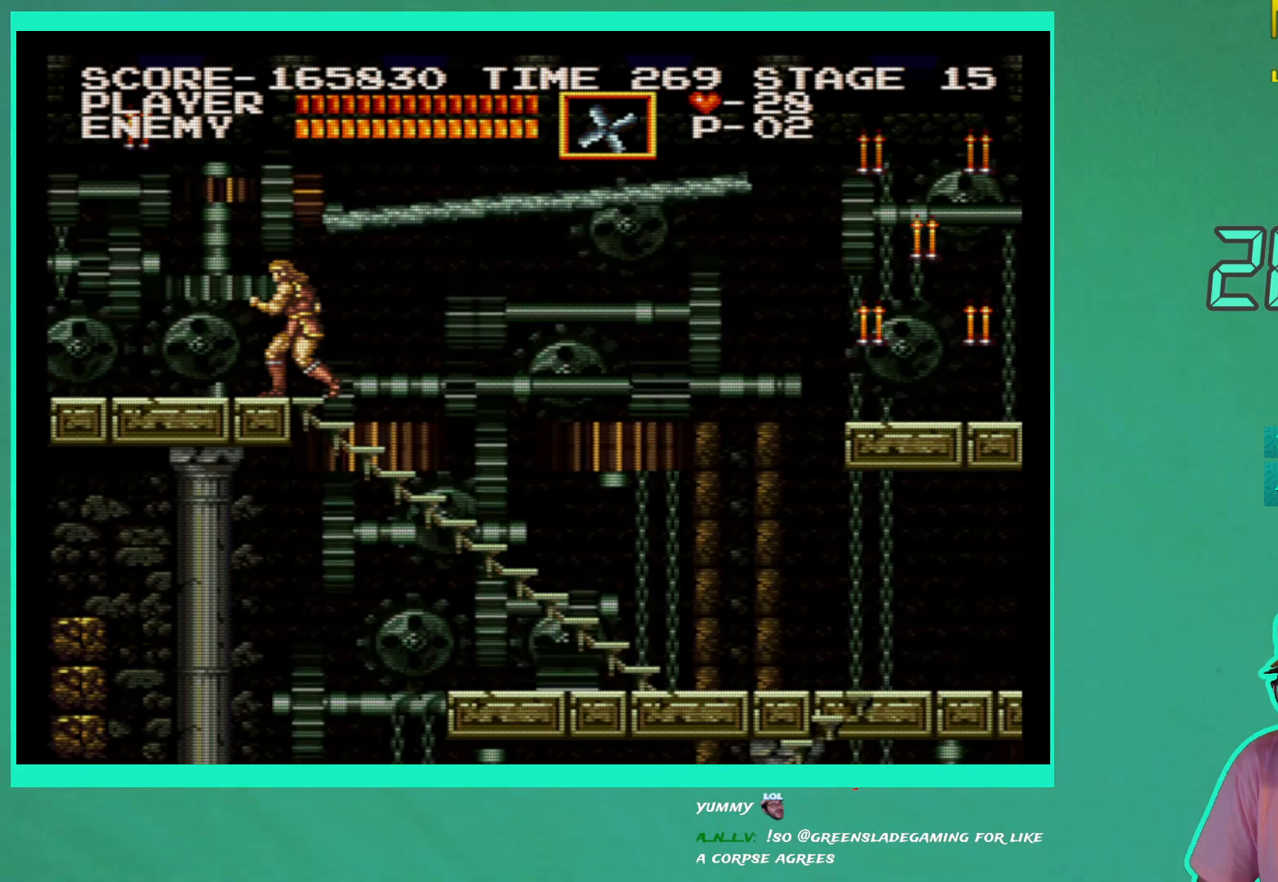
{"buttons": [], "left_stick": "center", "right_stick": "center", "events": []}
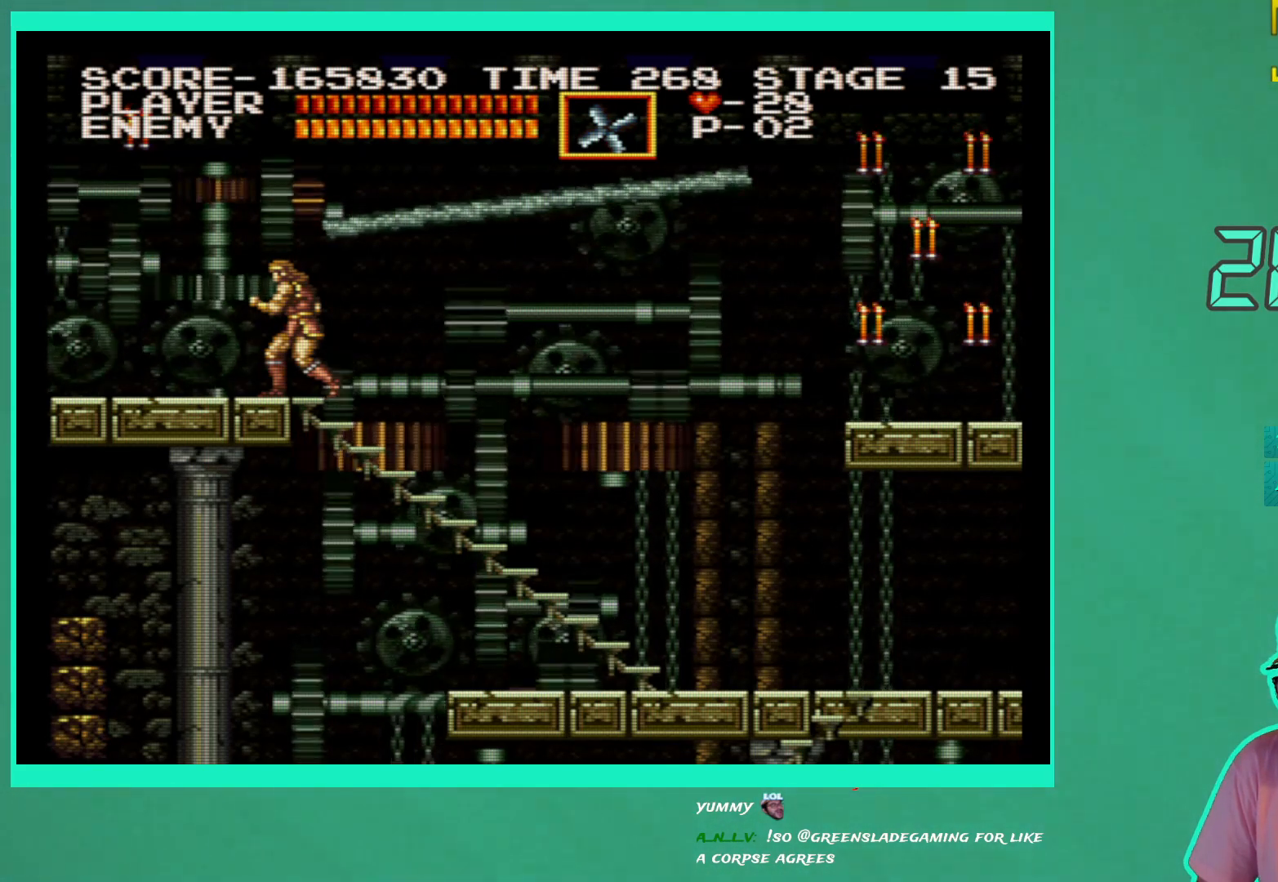
{"buttons": [], "left_stick": "center", "right_stick": "center", "events": []}
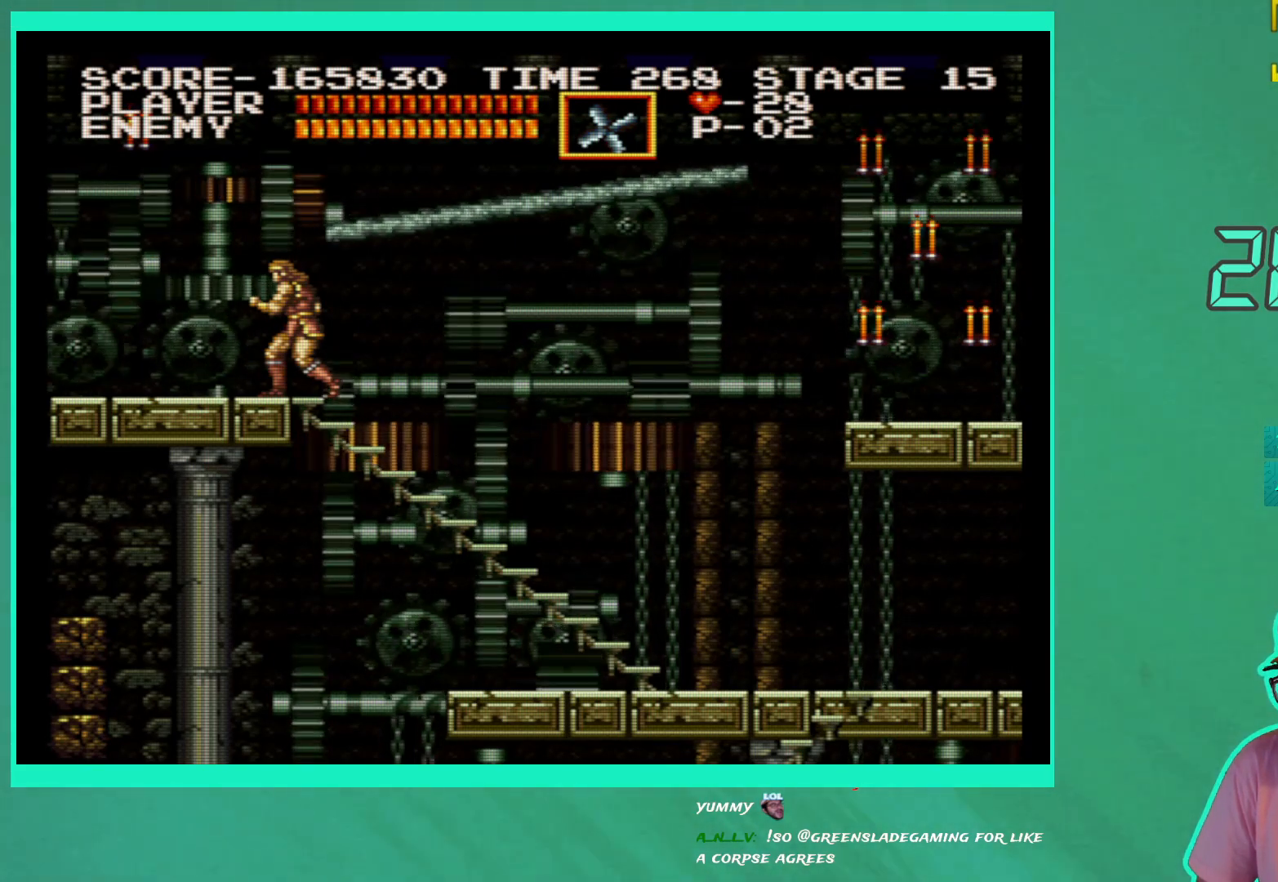
{"buttons": [], "left_stick": "center", "right_stick": "center", "events": []}
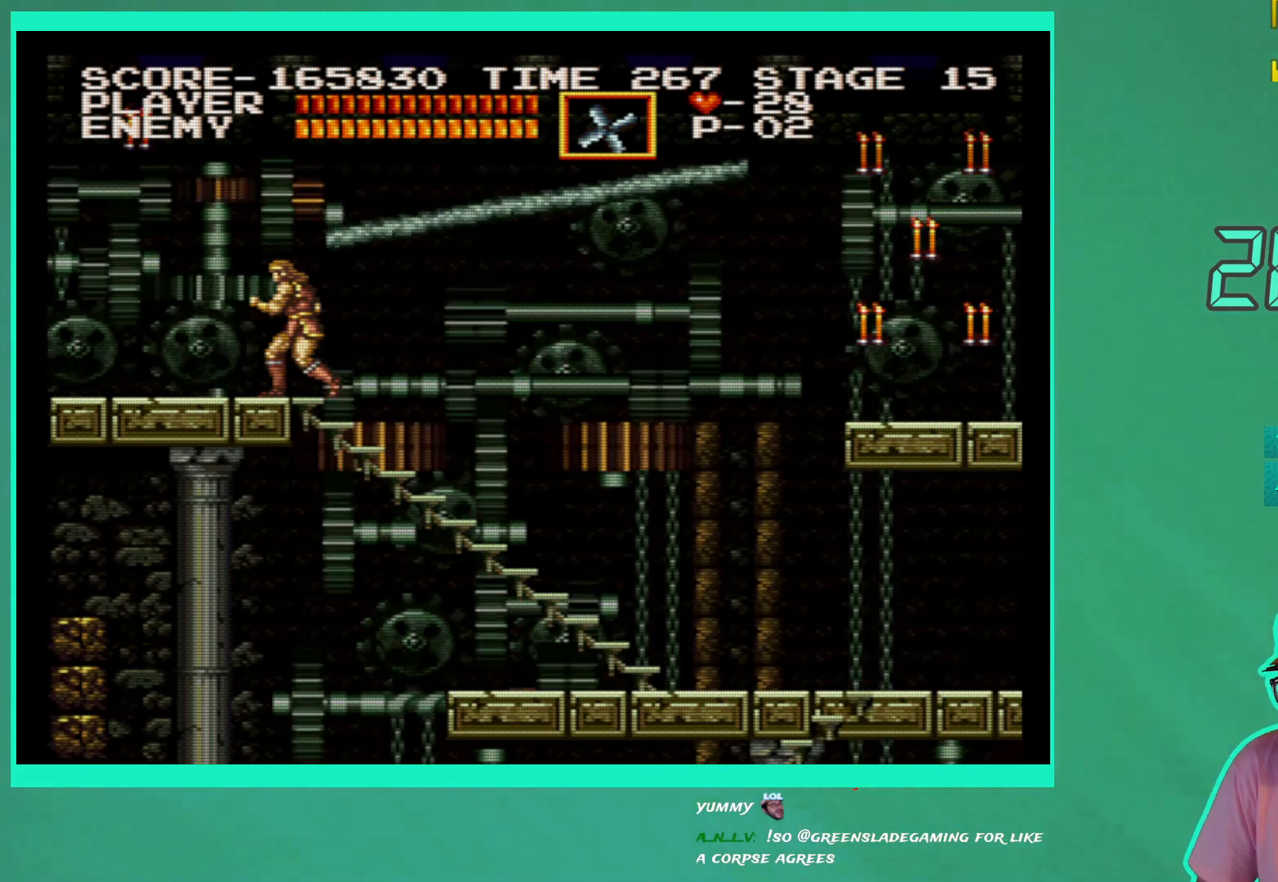
{"buttons": [], "left_stick": "center", "right_stick": "center", "events": []}
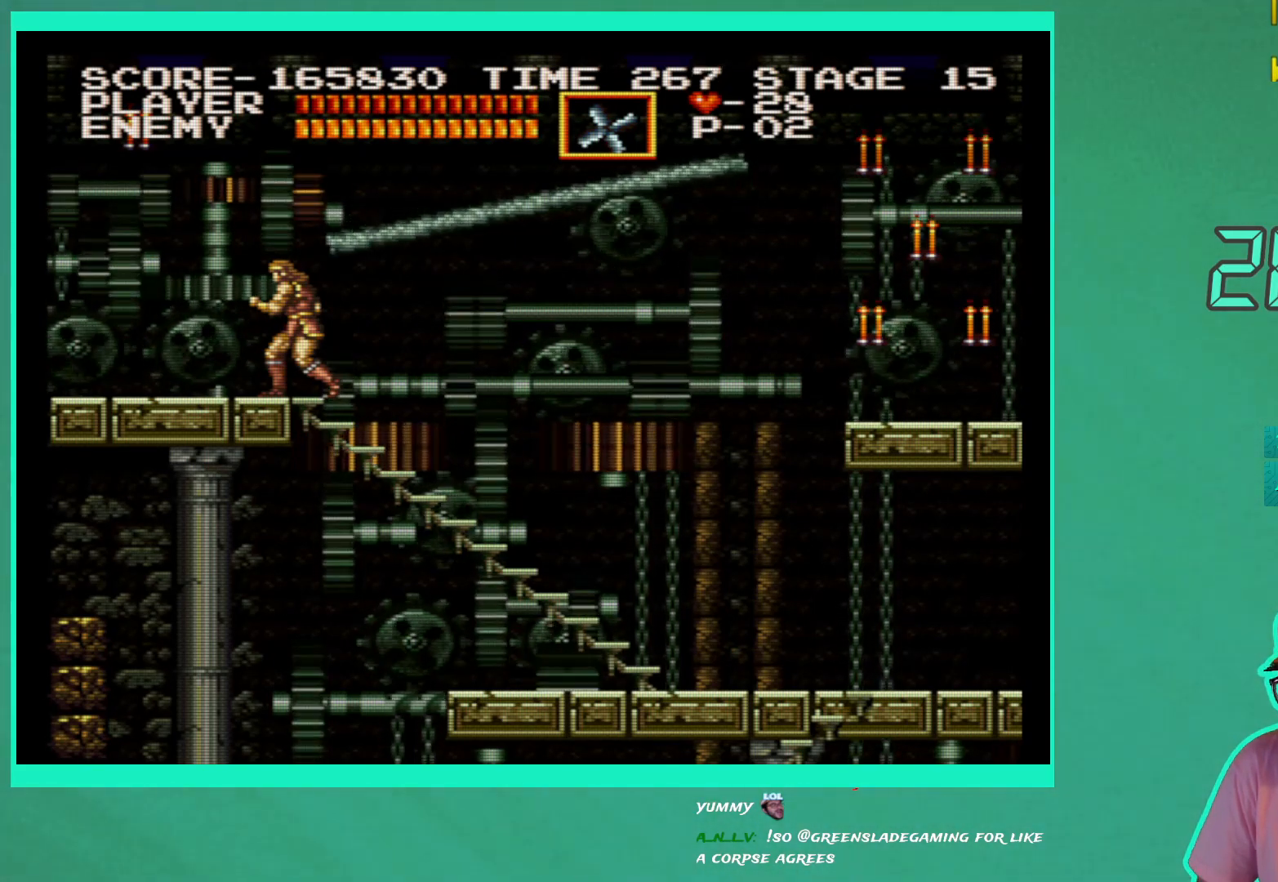
{"buttons": [], "left_stick": "center", "right_stick": "center", "events": []}
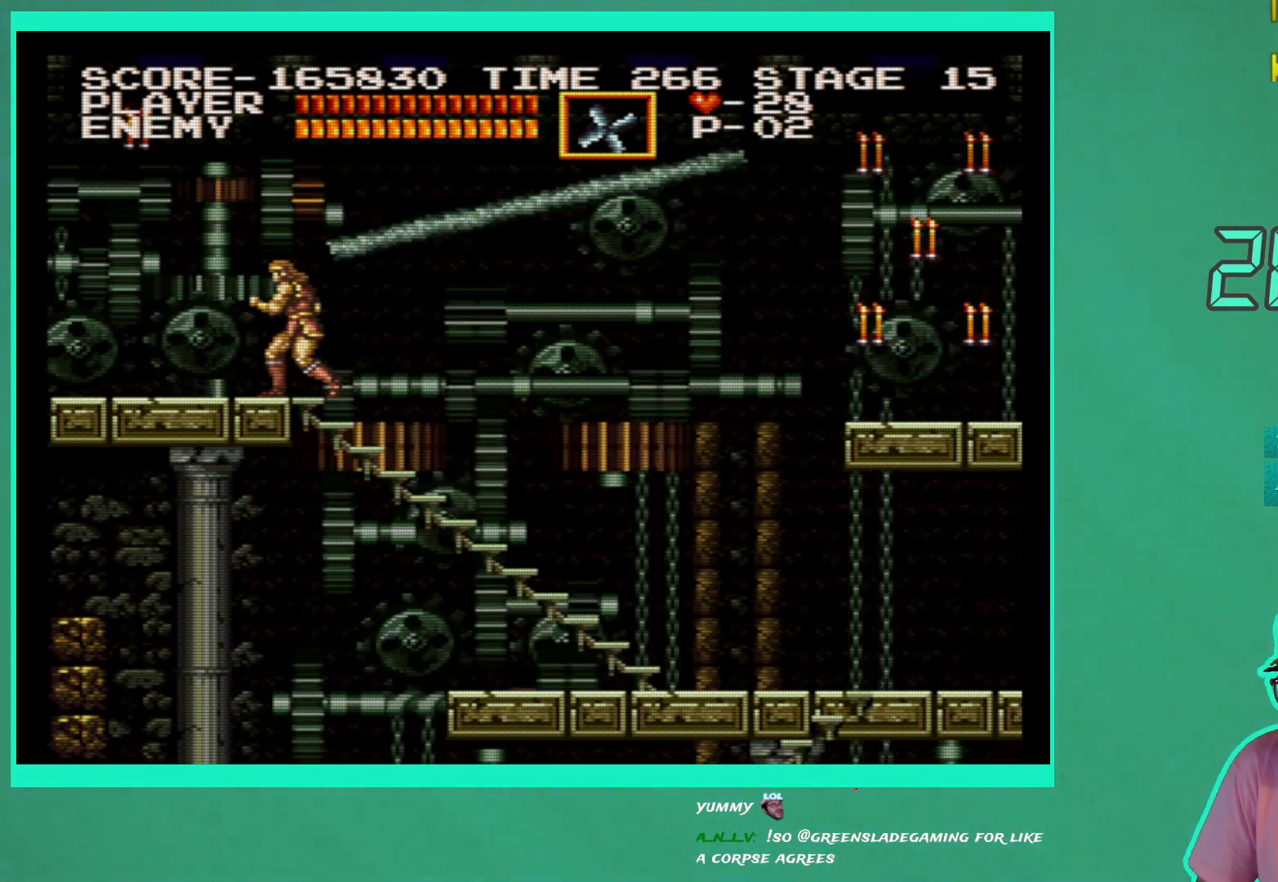
{"buttons": [], "left_stick": "center", "right_stick": "center", "events": []}
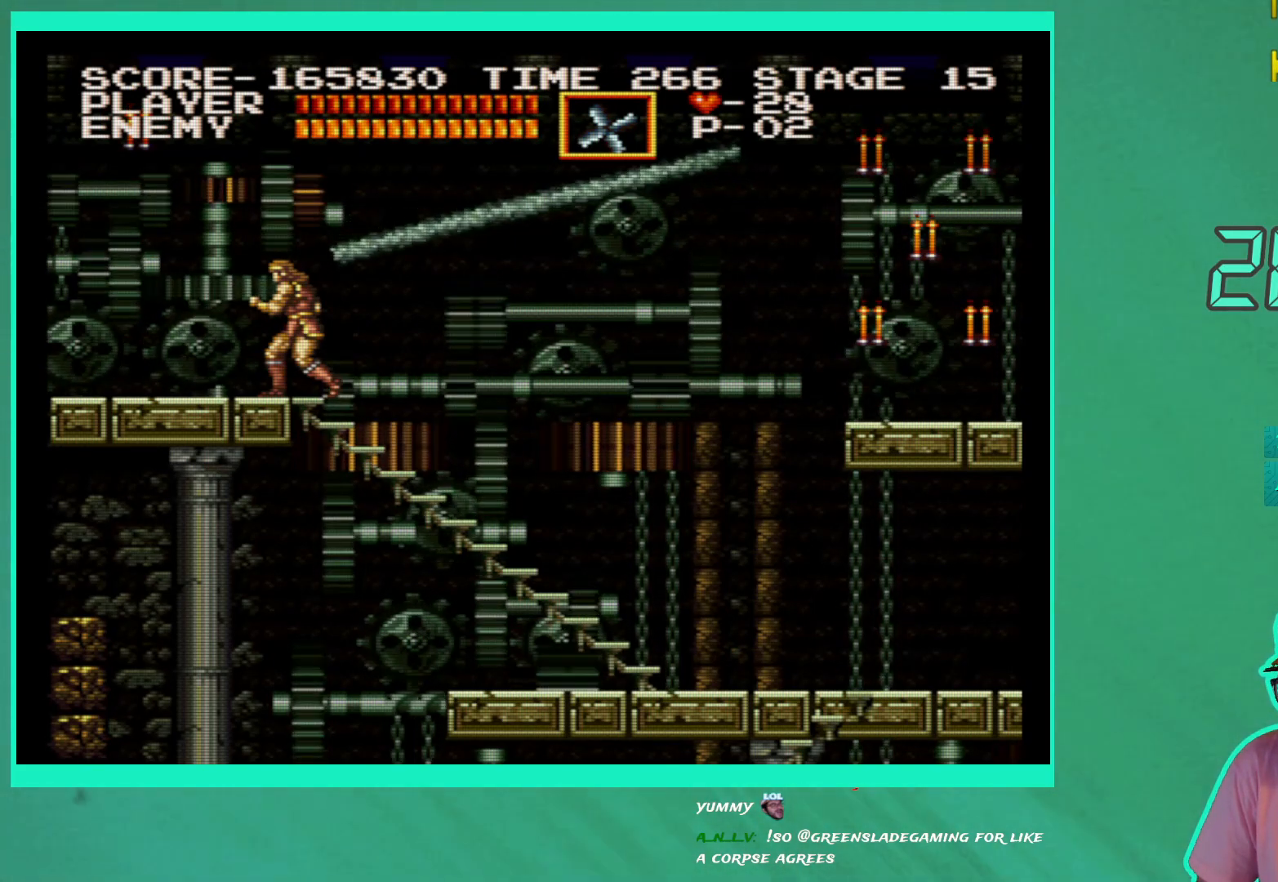
{"buttons": ["A", "DPAD_RIGHT"], "left_stick": "center", "right_stick": "center", "events": [[300, "A", "down"], [300, "DPAD_RIGHT", "down"]]}
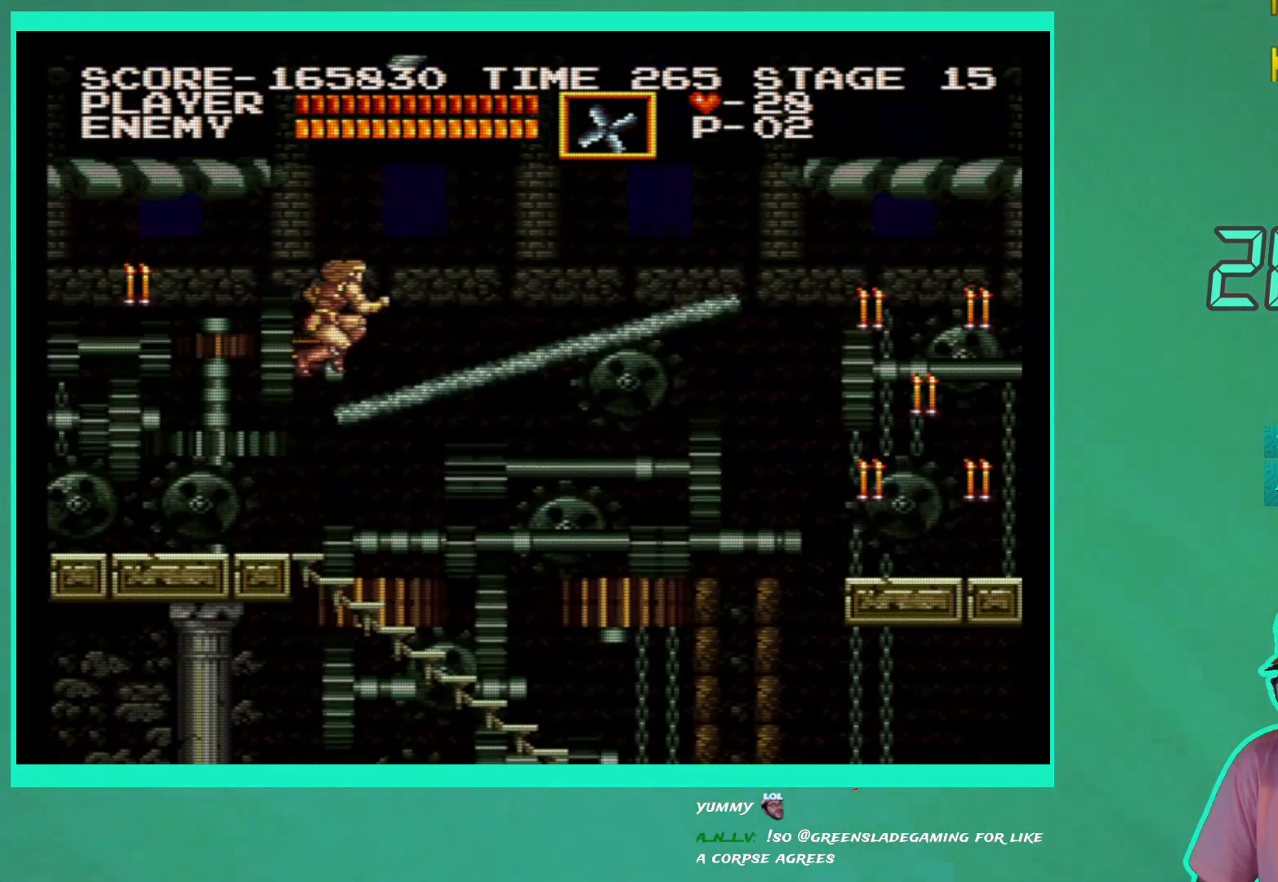
{"buttons": ["DPAD_RIGHT"], "left_stick": "center", "right_stick": "center", "events": [[100, "A", "up"], [283, "A", "down"], [433, "A", "up"]]}
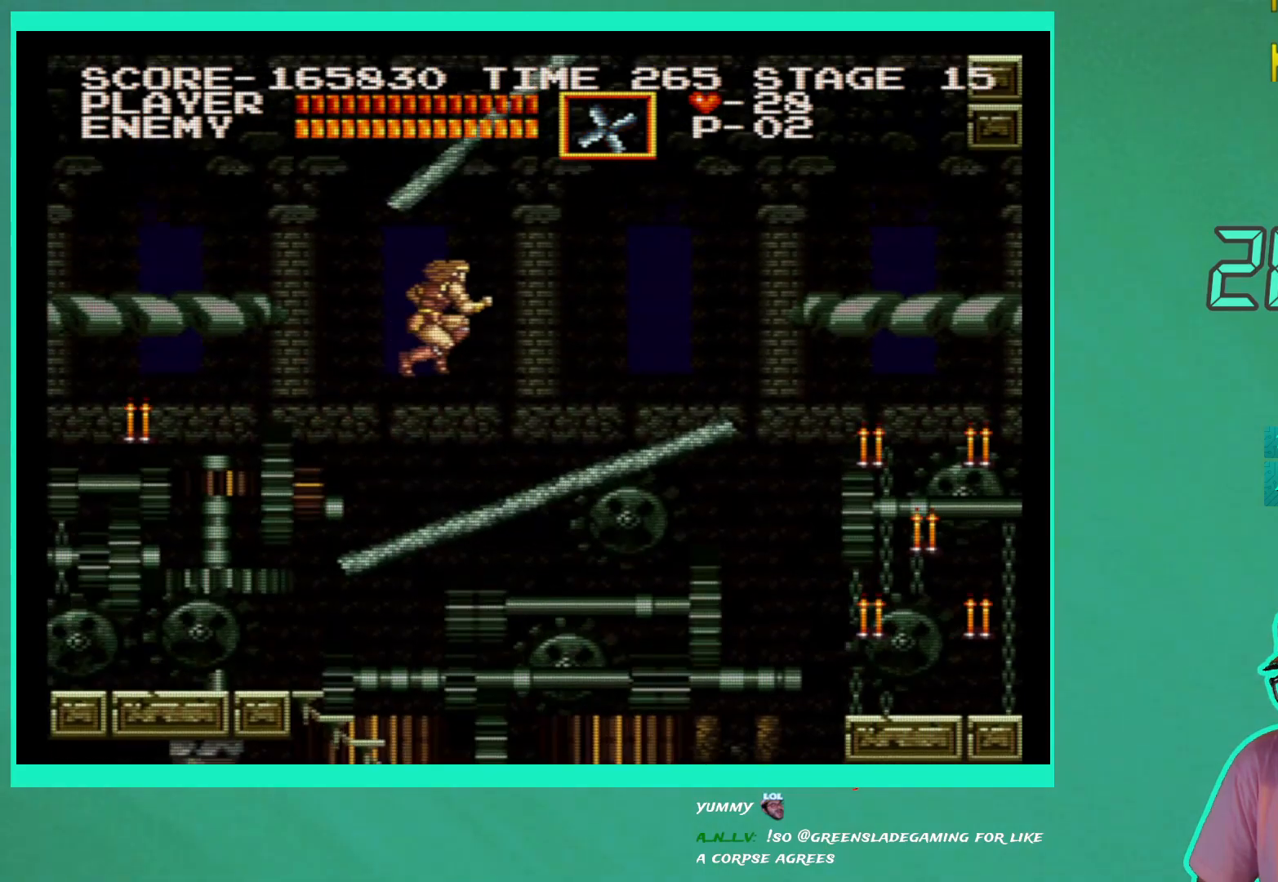
{"buttons": ["A", "DPAD_RIGHT"], "left_stick": "center", "right_stick": "center", "events": [[467, "A", "down"]]}
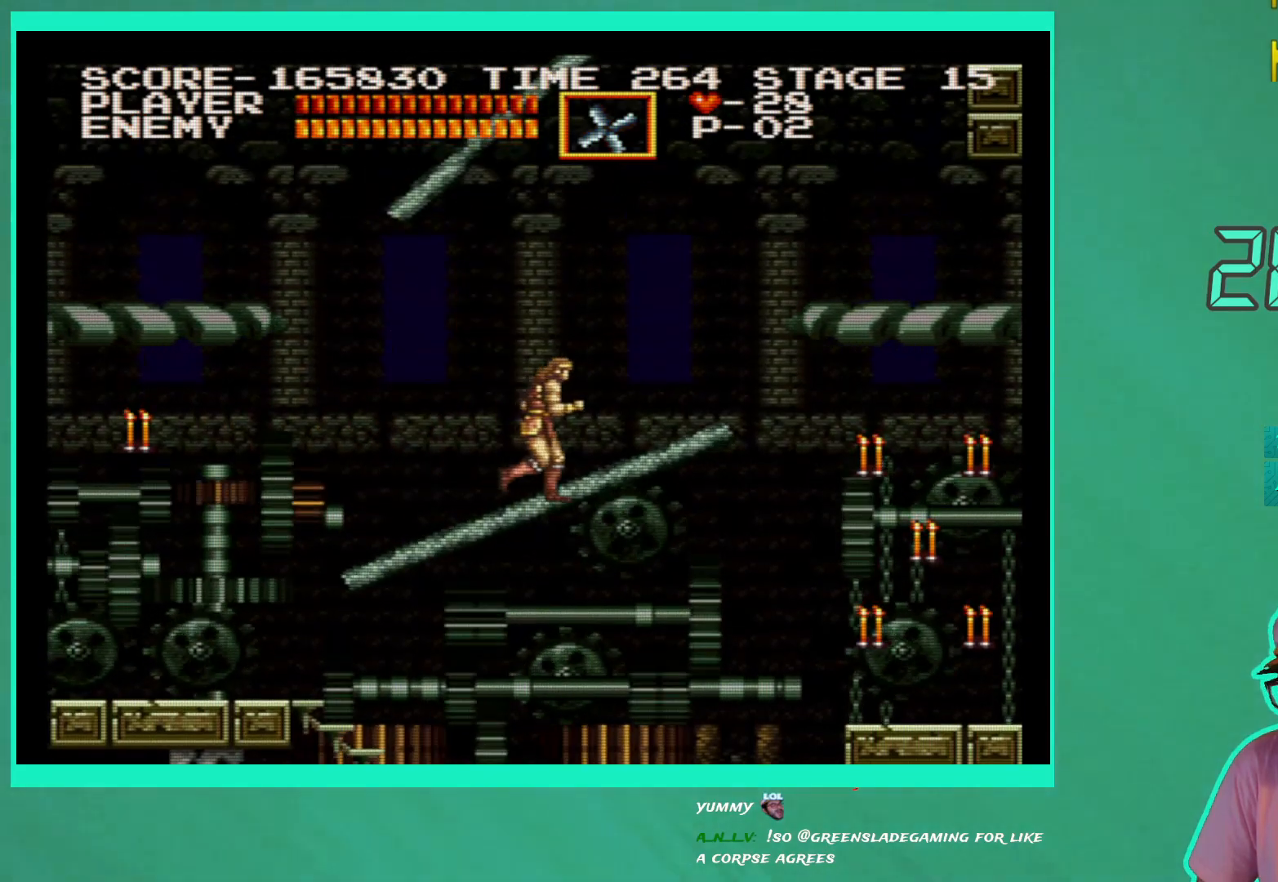
{"buttons": [], "left_stick": "center", "right_stick": "center", "events": [[83, "A", "up"], [317, "DPAD_RIGHT", "up"]]}
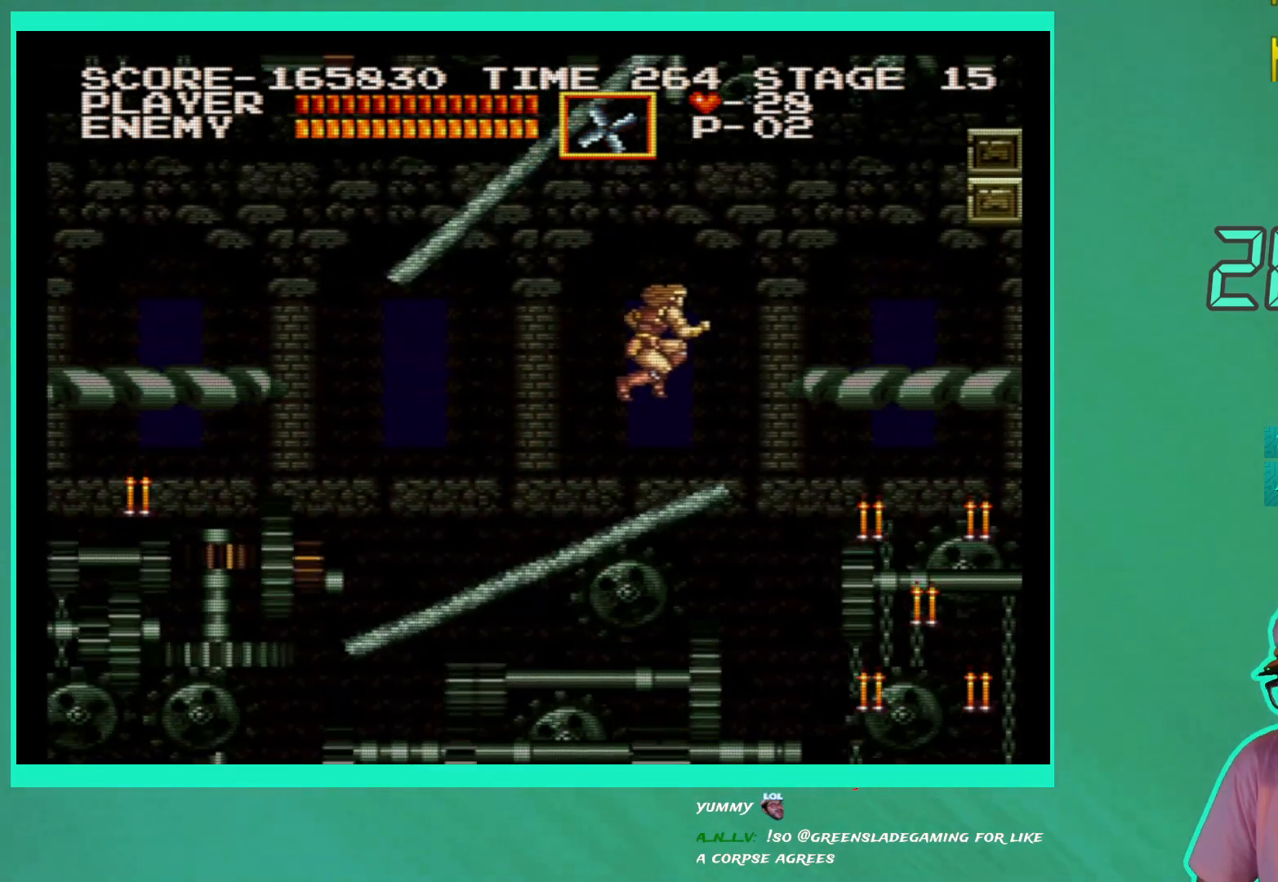
{"buttons": [], "left_stick": "center", "right_stick": "center", "events": [[333, "DPAD_RIGHT", "down"], [467, "DPAD_RIGHT", "up"]]}
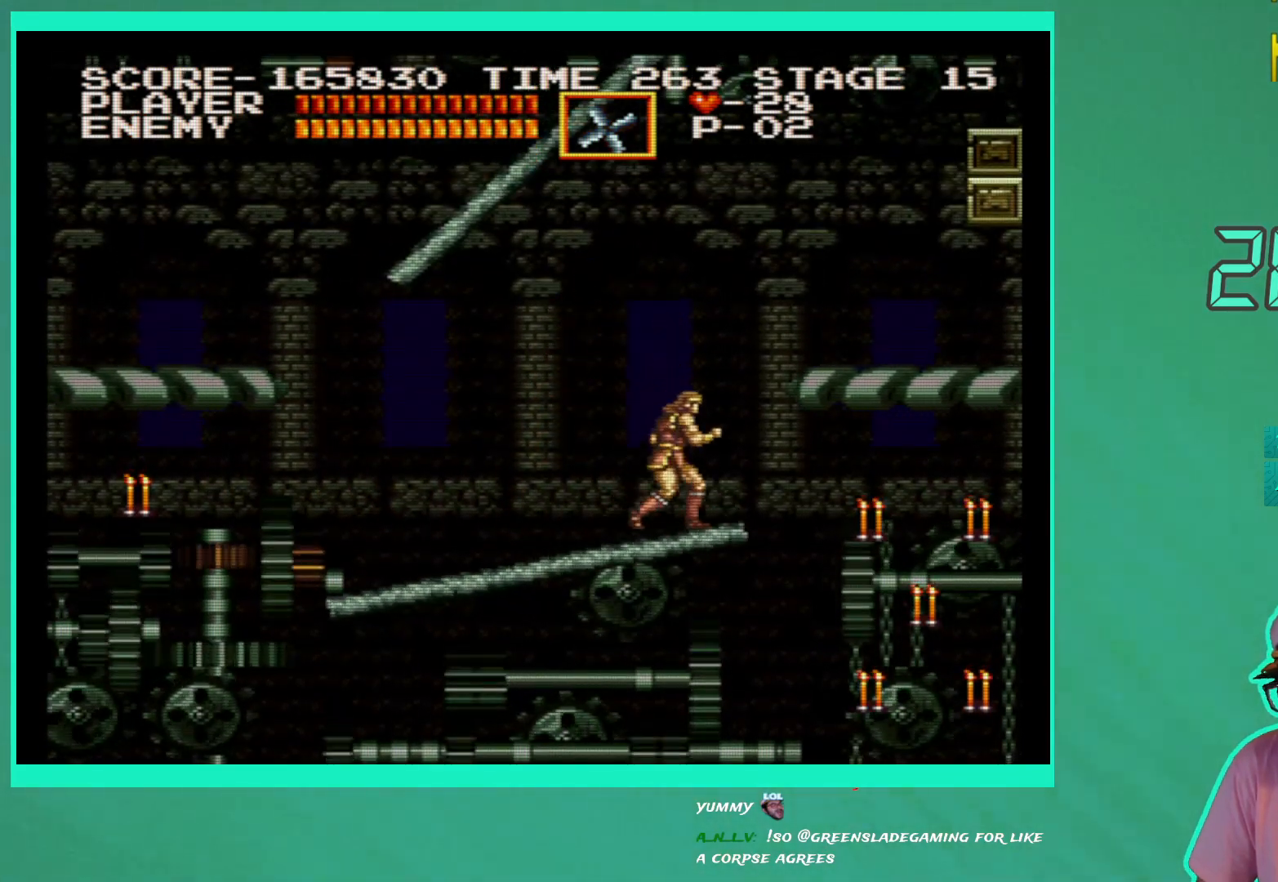
{"buttons": [], "left_stick": "center", "right_stick": "center", "events": [[200, "DPAD_RIGHT", "down"], [333, "DPAD_RIGHT", "up"]]}
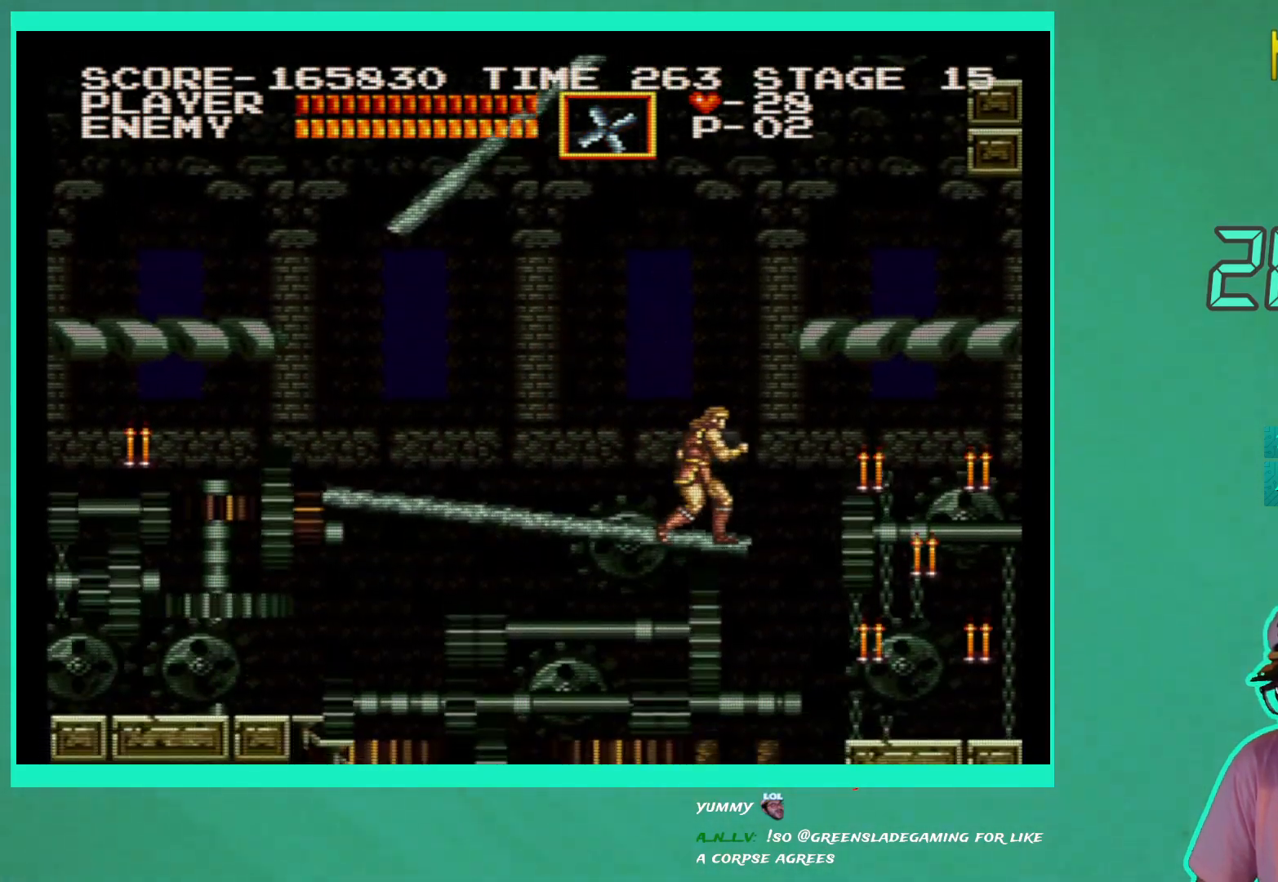
{"buttons": ["DPAD_RIGHT"], "left_stick": "center", "right_stick": "center", "events": [[100, "DPAD_RIGHT", "down"], [300, "A", "down"], [450, "A", "up"]]}
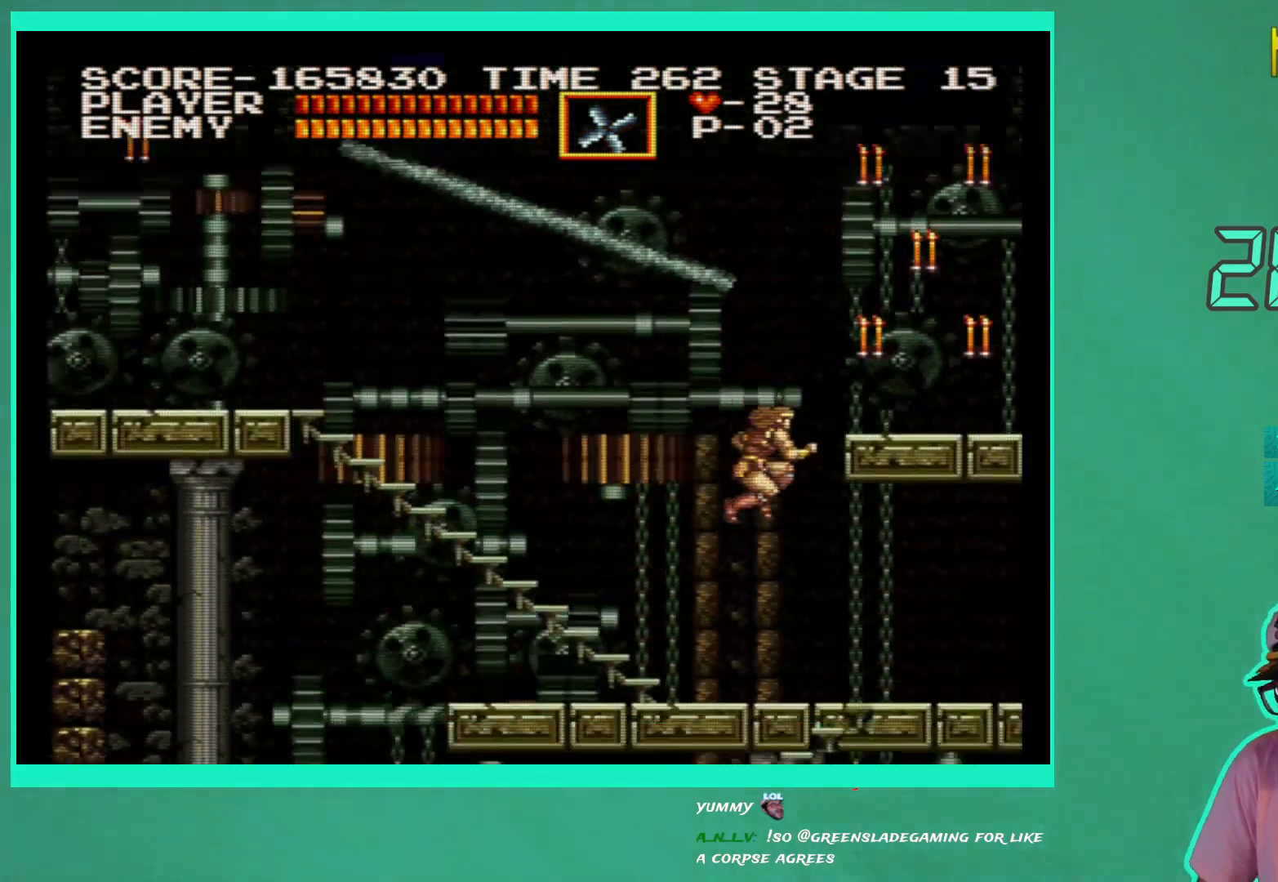
{"buttons": ["DPAD_LEFT"], "left_stick": "center", "right_stick": "center", "events": [[17, "A", "down"], [100, "A", "up"], [133, "A", "down"], [200, "DPAD_RIGHT", "up"], [250, "A", "up"], [367, "DPAD_LEFT", "down"]]}
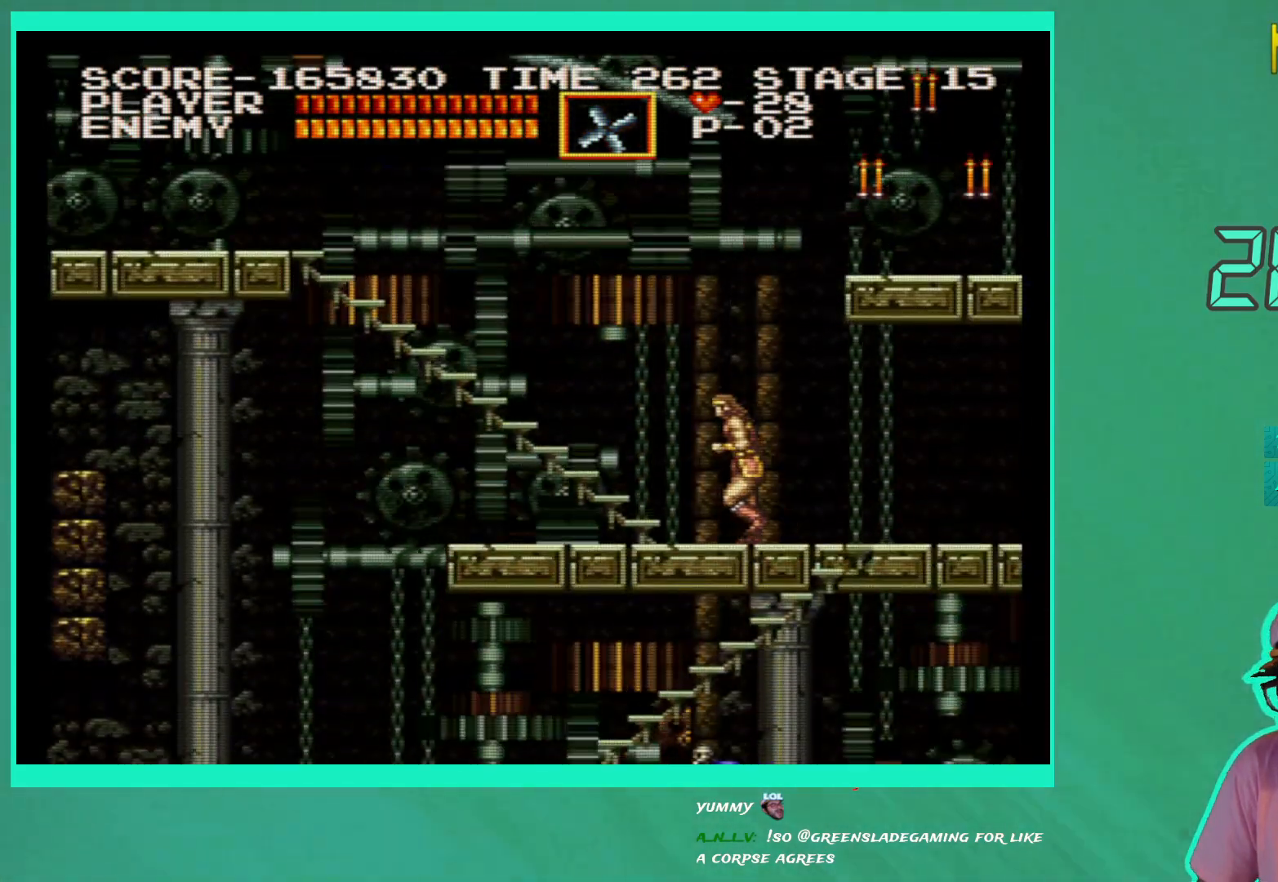
{"buttons": ["DPAD_UP", "DPAD_LEFT"], "left_stick": "center", "right_stick": "center", "events": [[217, "DPAD_UP", "down"]]}
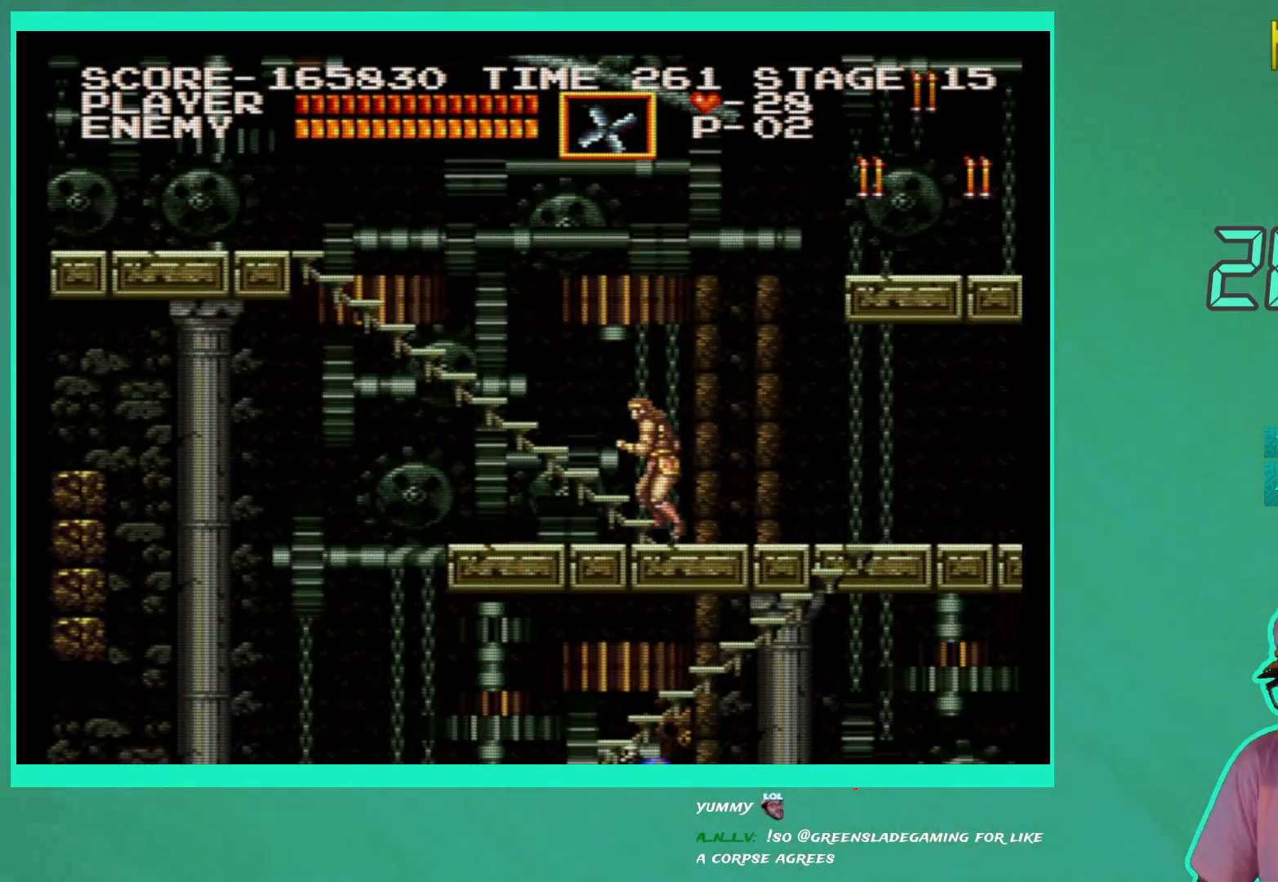
{"buttons": ["DPAD_UP", "DPAD_LEFT"], "left_stick": "center", "right_stick": "center", "events": []}
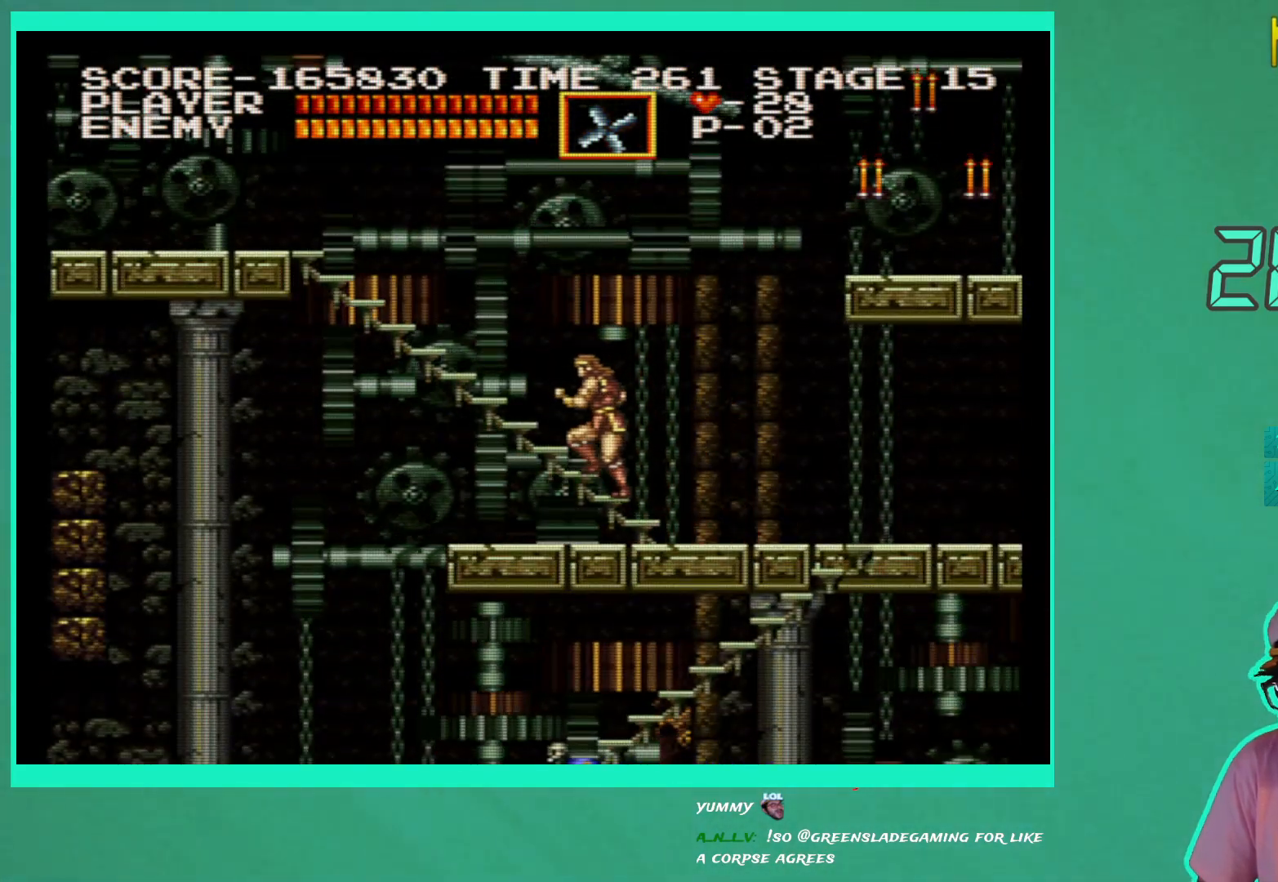
{"buttons": ["DPAD_UP", "DPAD_LEFT"], "left_stick": "center", "right_stick": "center", "events": []}
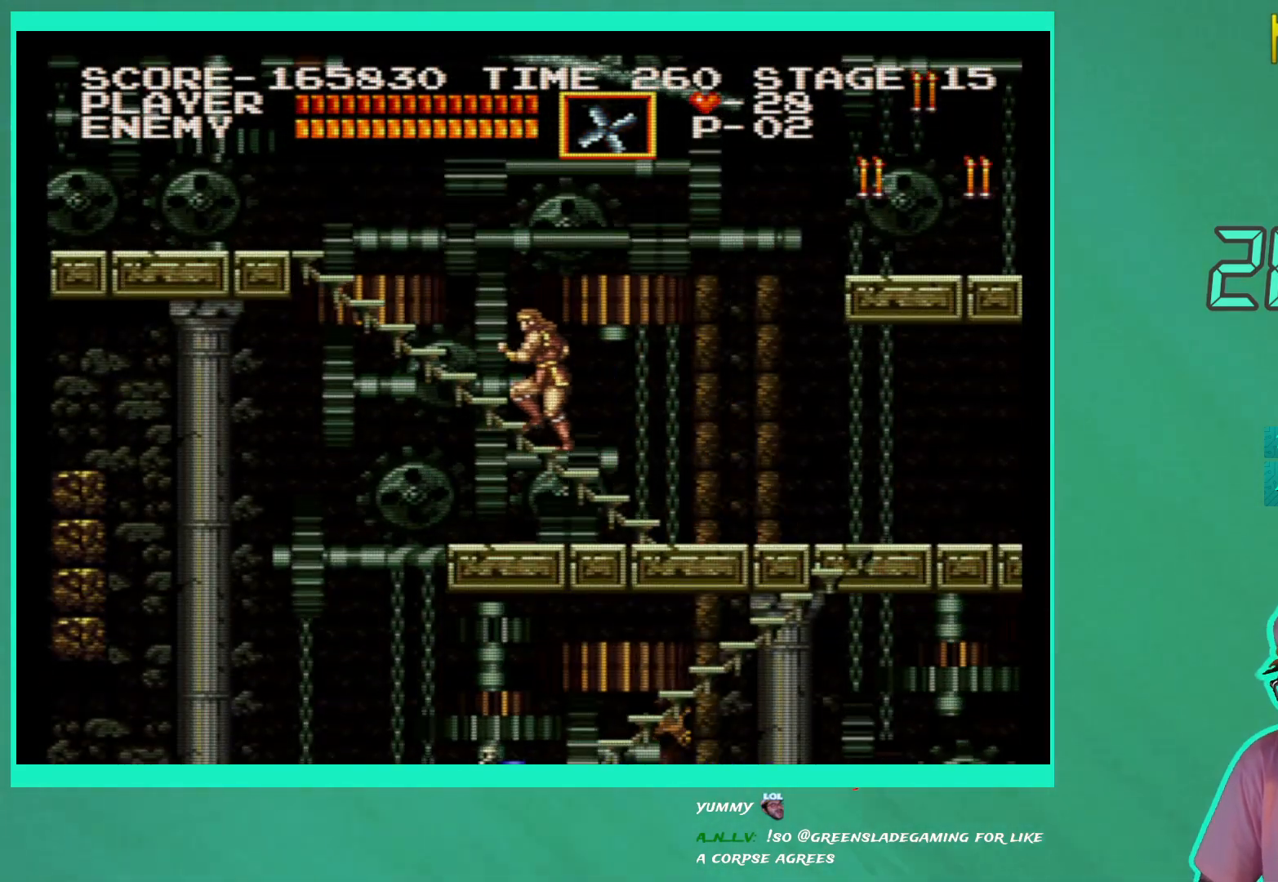
{"buttons": ["DPAD_UP", "DPAD_LEFT"], "left_stick": "center", "right_stick": "center", "events": []}
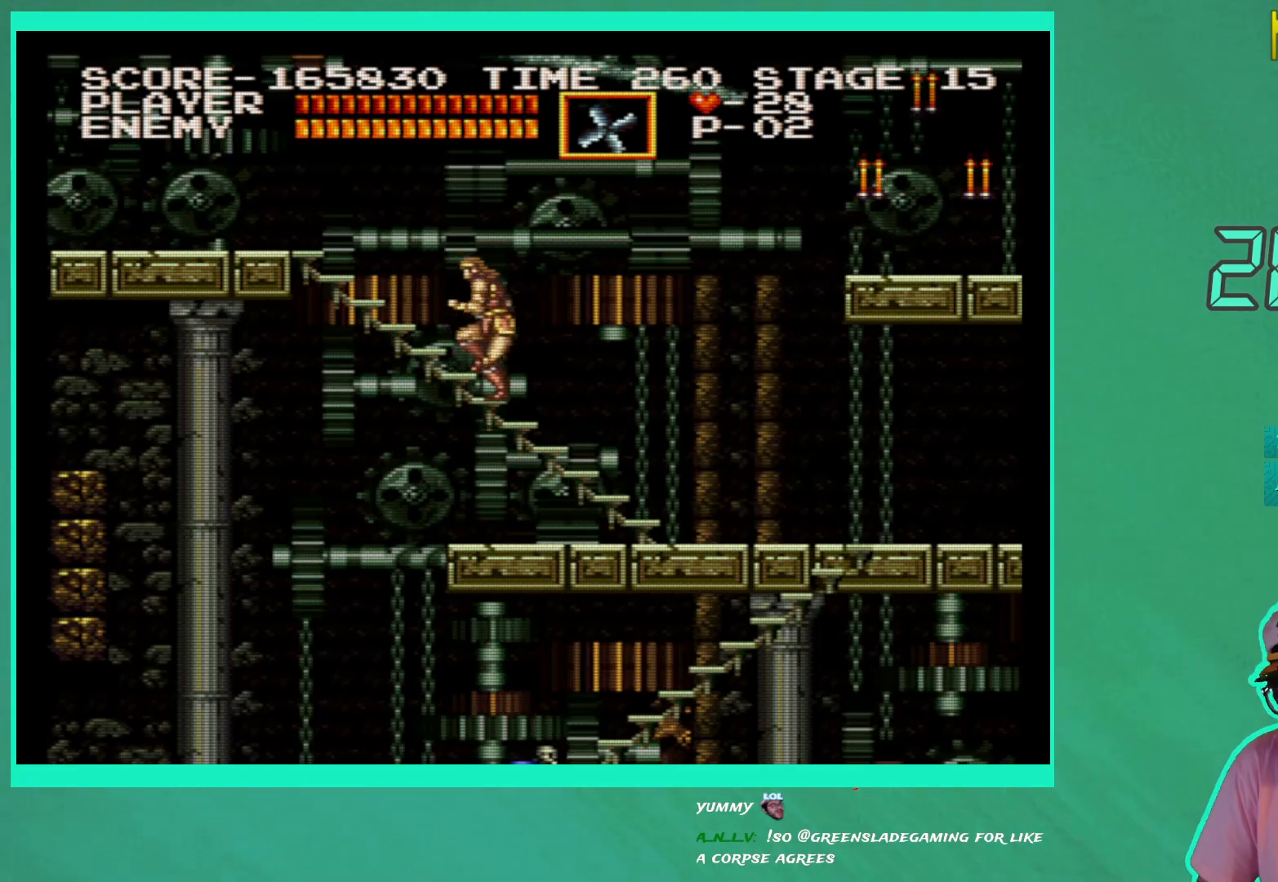
{"buttons": ["DPAD_UP", "DPAD_LEFT"], "left_stick": "center", "right_stick": "center", "events": []}
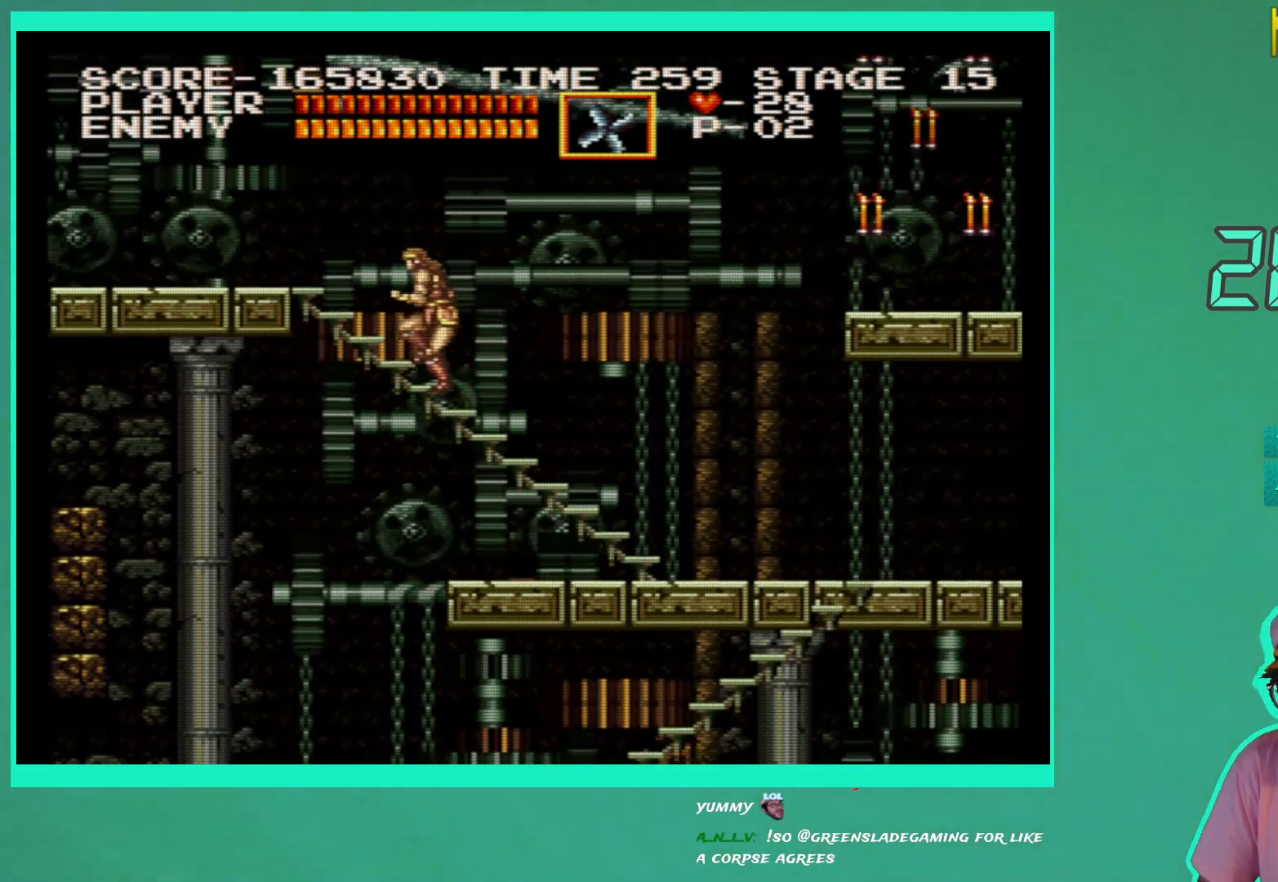
{"buttons": ["DPAD_UP"], "left_stick": "center", "right_stick": "center", "events": [[367, "DPAD_LEFT", "up"]]}
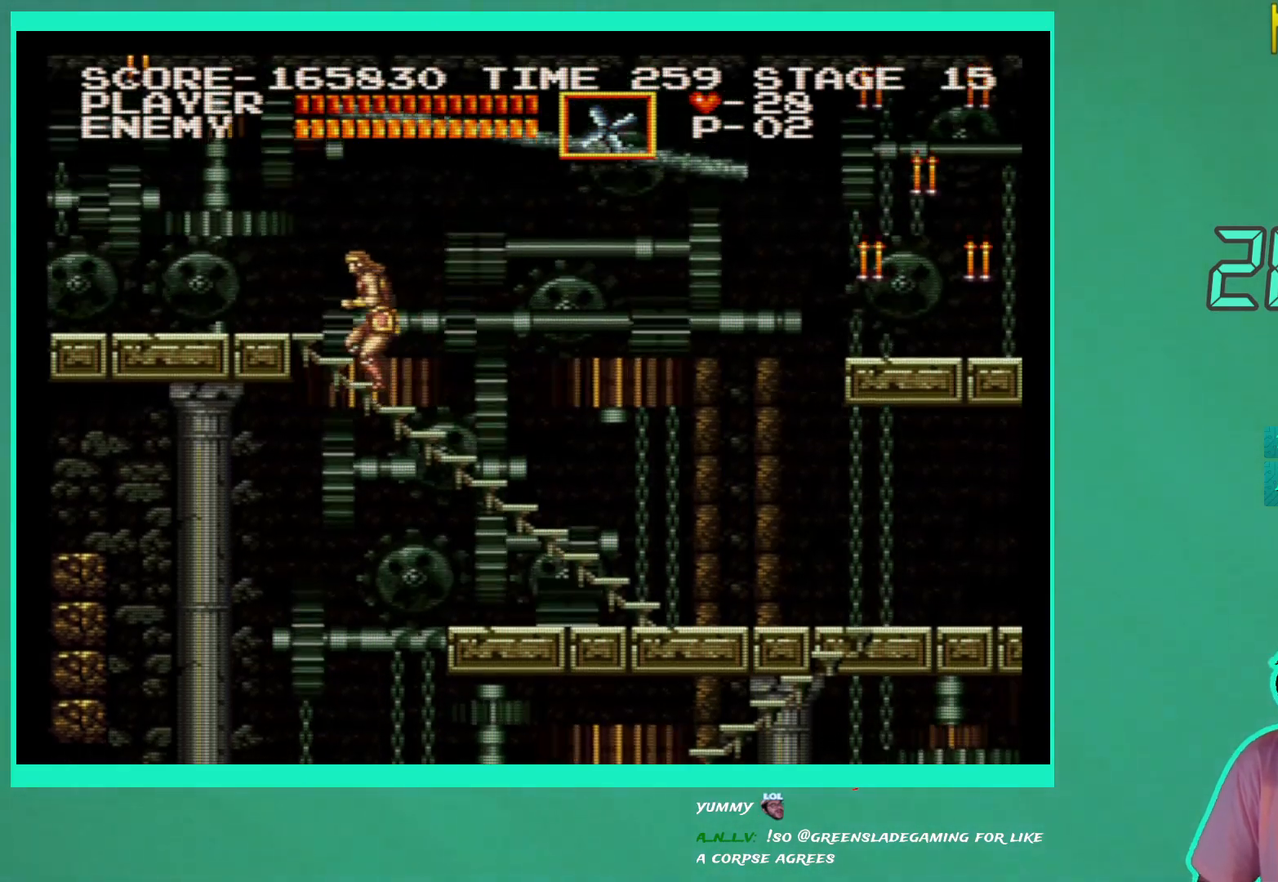
{"buttons": ["DPAD_UP"], "left_stick": "center", "right_stick": "center", "events": []}
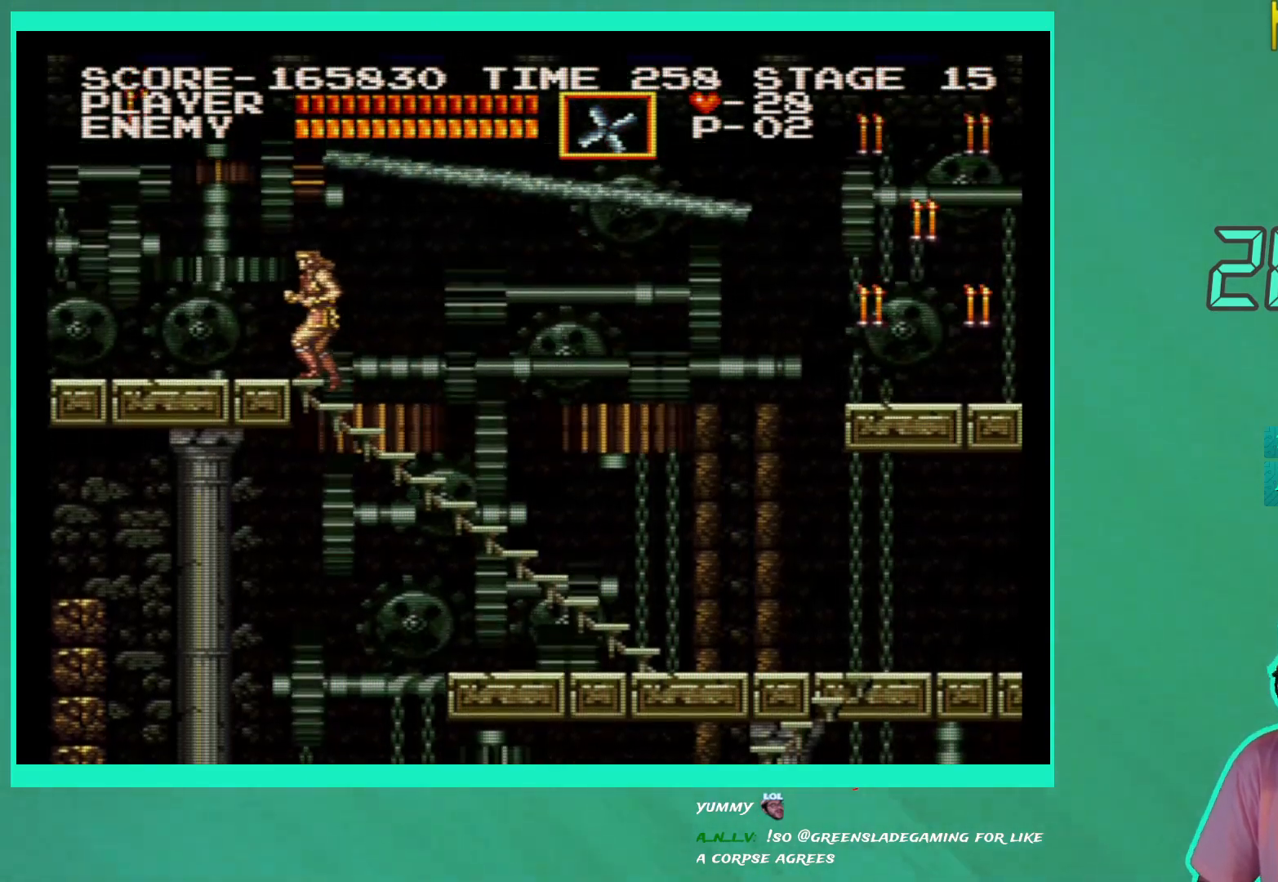
{"buttons": [], "left_stick": "center", "right_stick": "center", "events": [[467, "DPAD_UP", "up"]]}